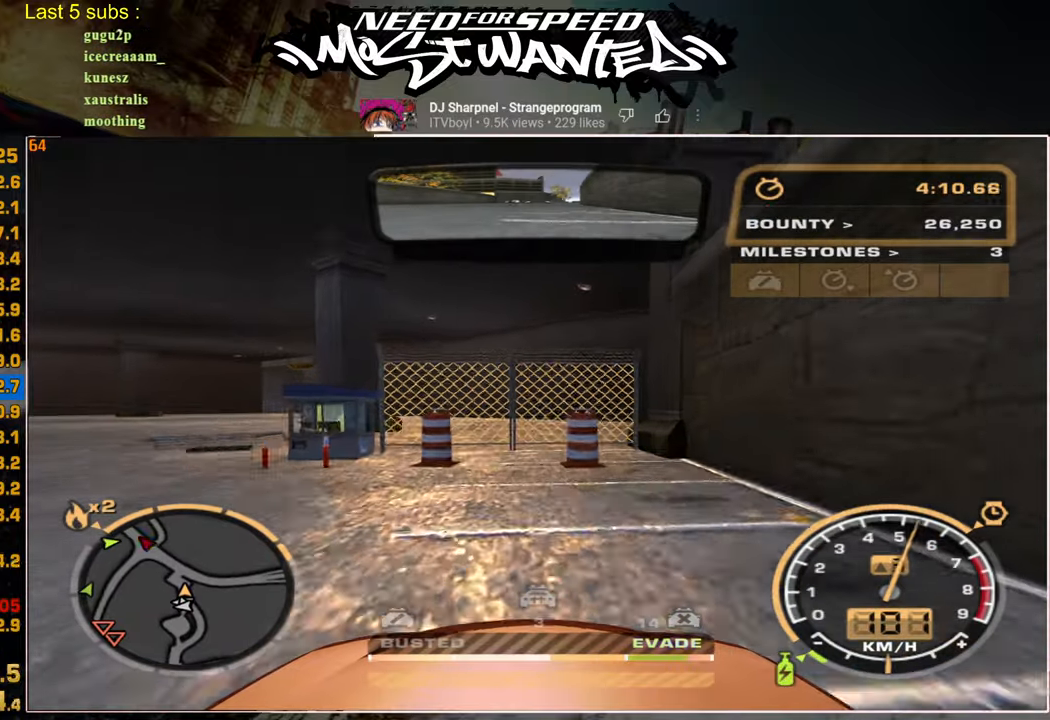
Gameplay with a controller (PlayStation layout); each line is a JSON object with the inputs held at the frame after it. "events" lists button and stick changes between this image and that frame as [ms after this image, input, new state], when the widget could be followed in between.
{"buttons": ["L2"], "left_stick": "center", "right_stick": "center", "events": []}
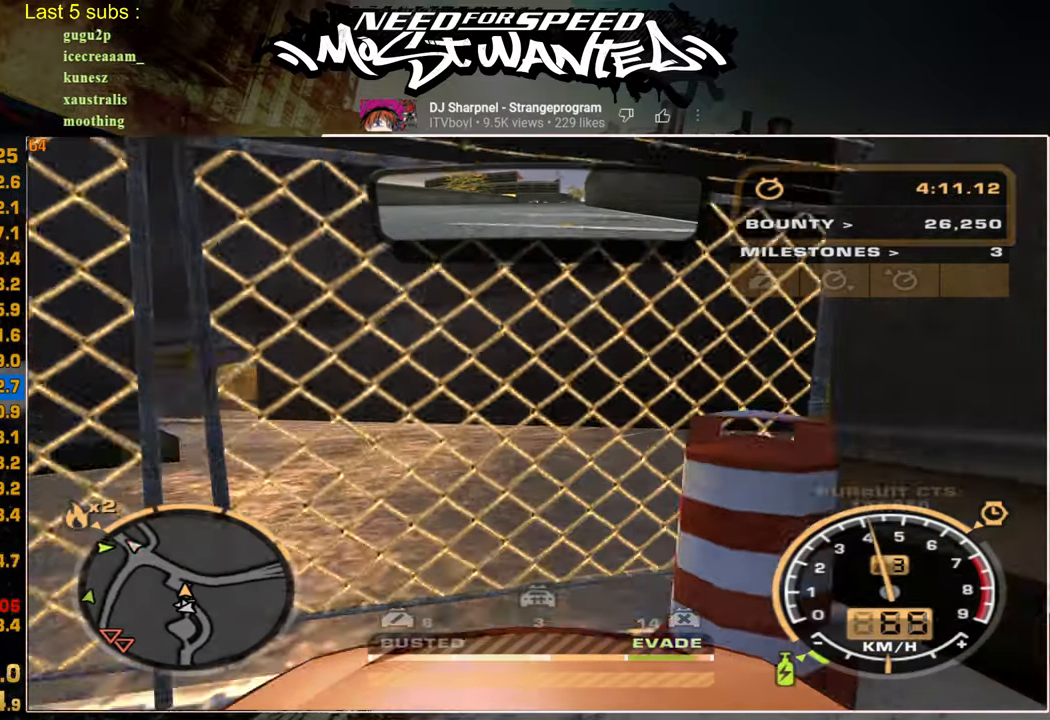
{"buttons": [], "left_stick": "center", "right_stick": "center", "events": [[34, "L2", "up"]]}
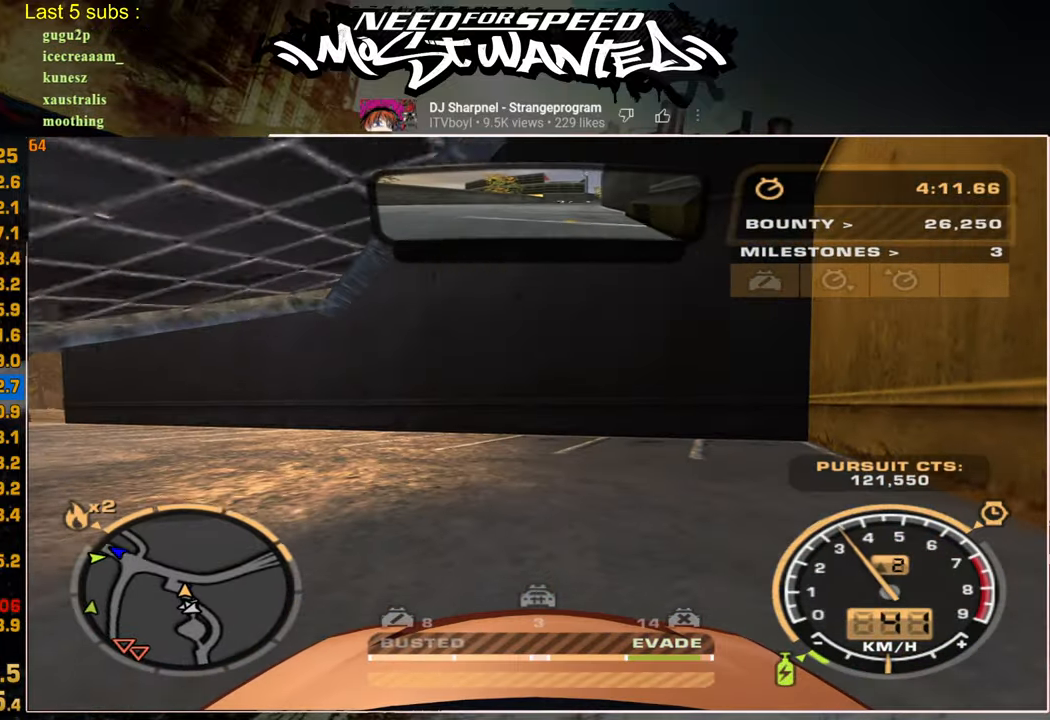
{"buttons": ["R2"], "left_stick": "center", "right_stick": "center", "events": [[84, "R2", "down"], [350, "R2", "up"], [467, "R2", "down"]]}
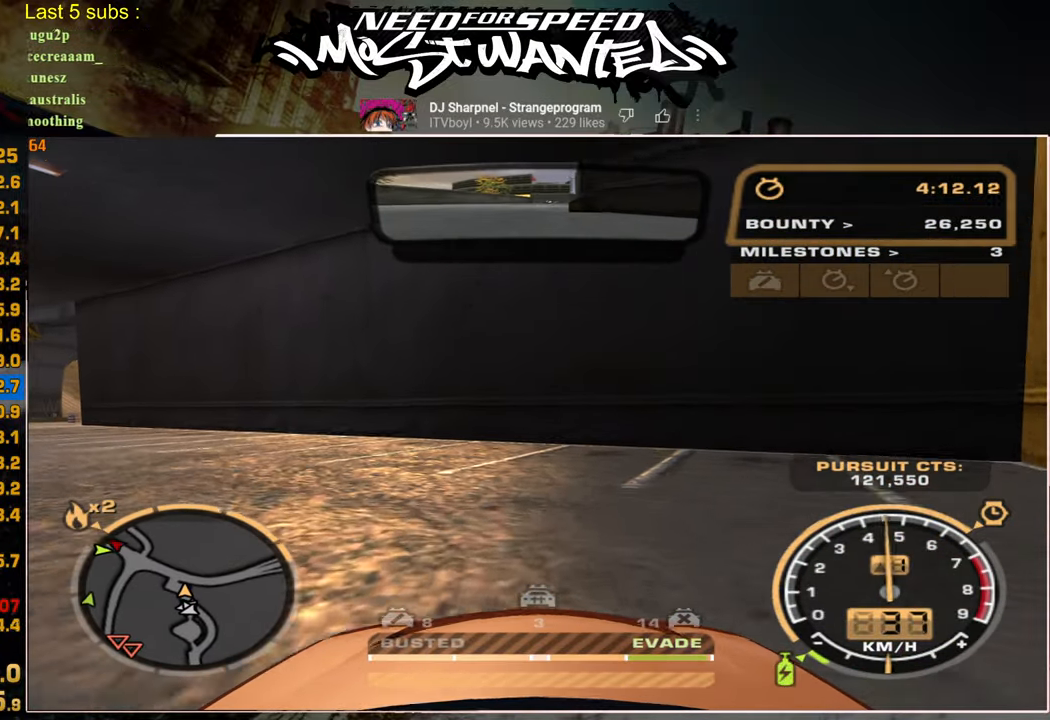
{"buttons": ["R2"], "left_stick": "center", "right_stick": "center", "events": []}
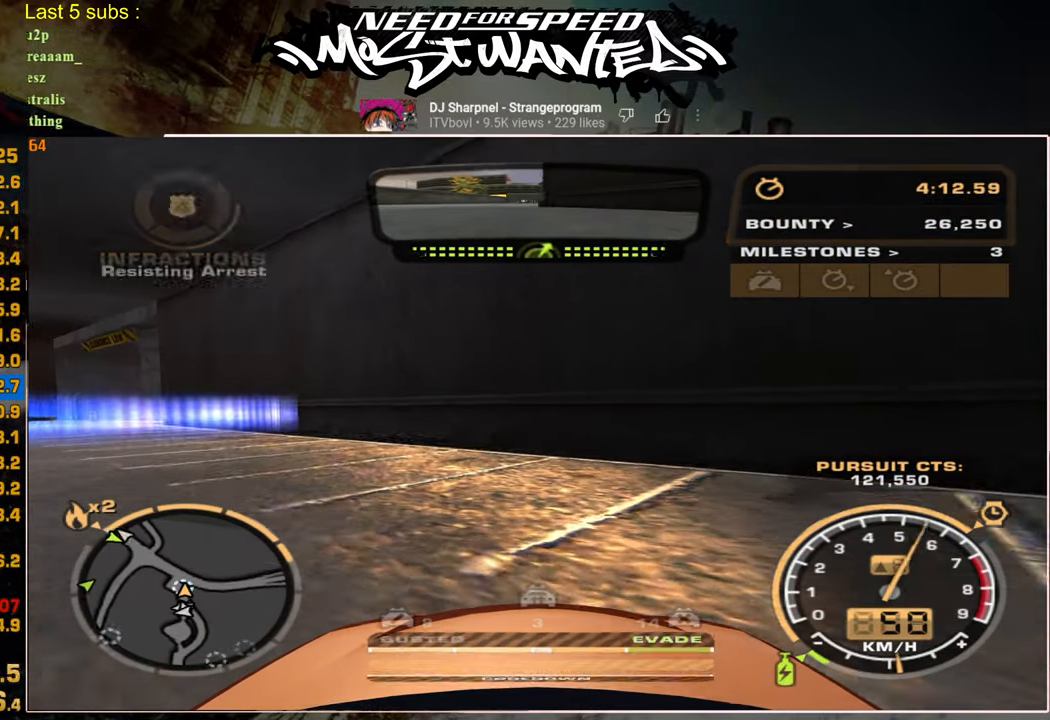
{"buttons": ["L2"], "left_stick": "center", "right_stick": "center", "events": [[384, "L2", "down"], [484, "R2", "up"]]}
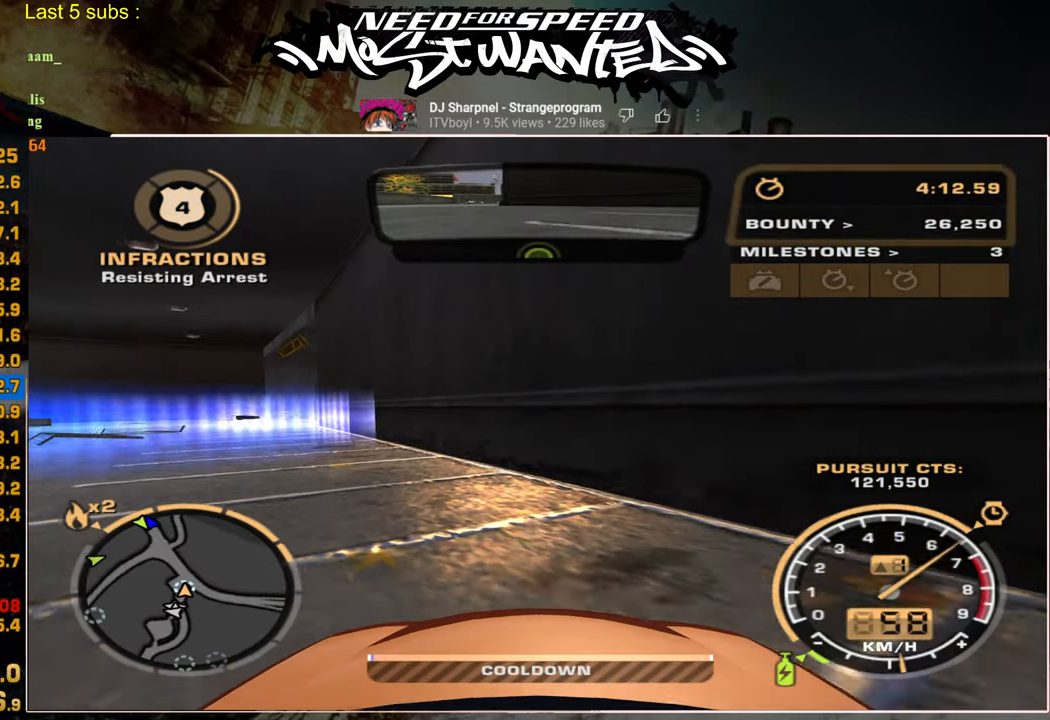
{"buttons": ["L2"], "left_stick": "up-right", "right_stick": "center", "events": [[450, "left_stick", "up-right"]]}
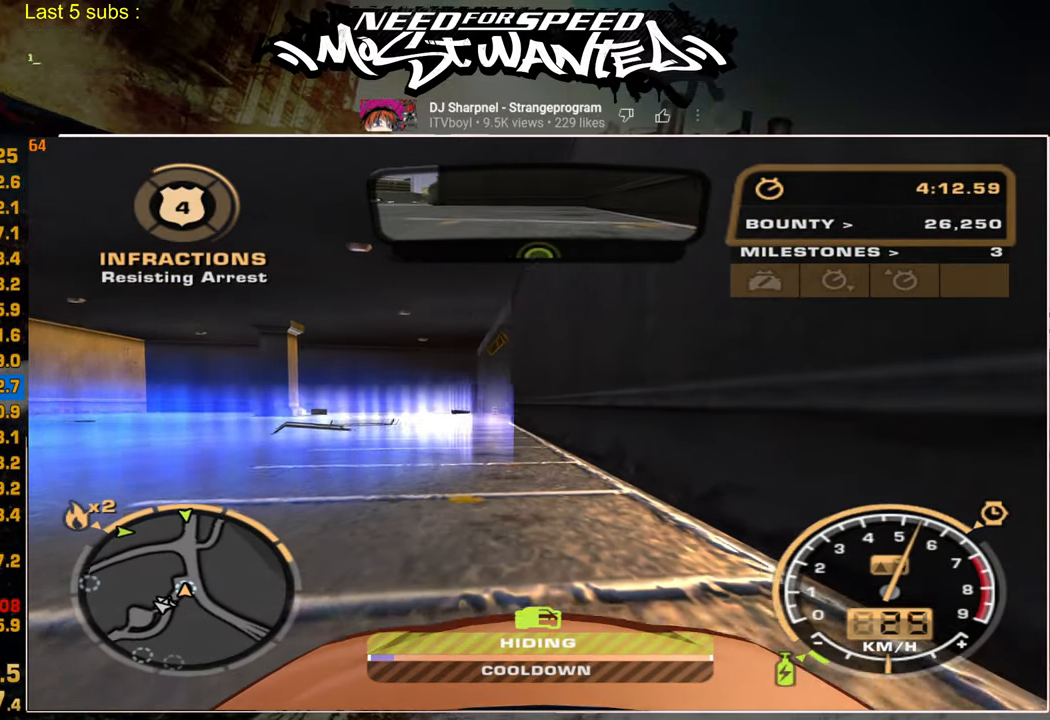
{"buttons": [], "left_stick": "center", "right_stick": "center", "events": [[400, "left_stick", "center"], [434, "L2", "up"]]}
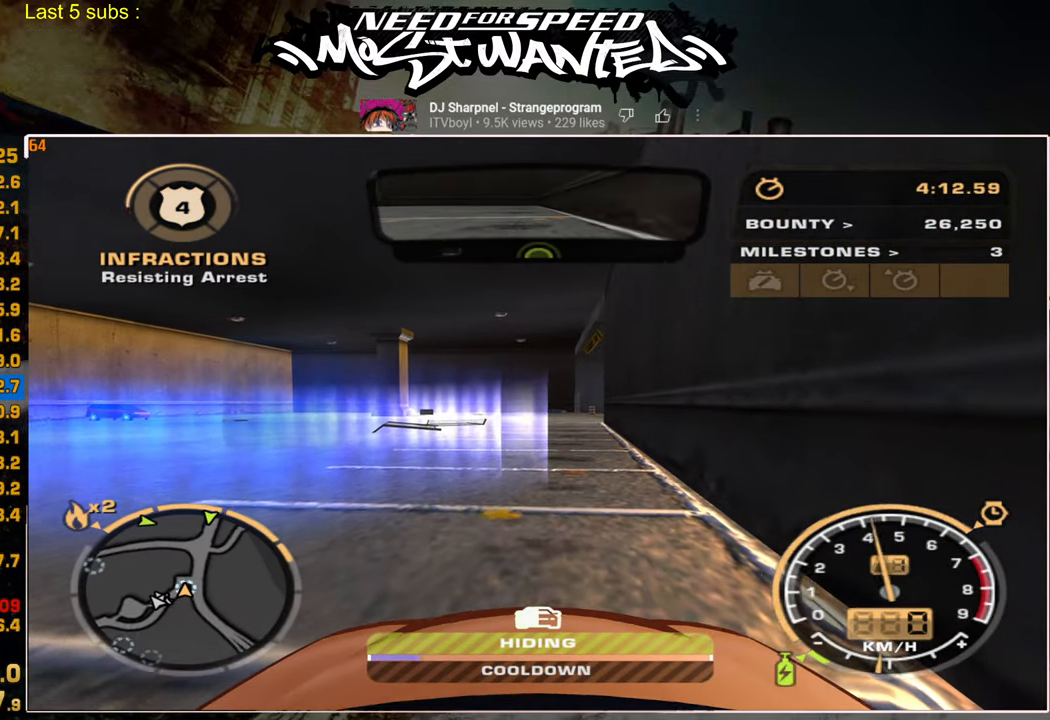
{"buttons": [], "left_stick": "center", "right_stick": "center", "events": []}
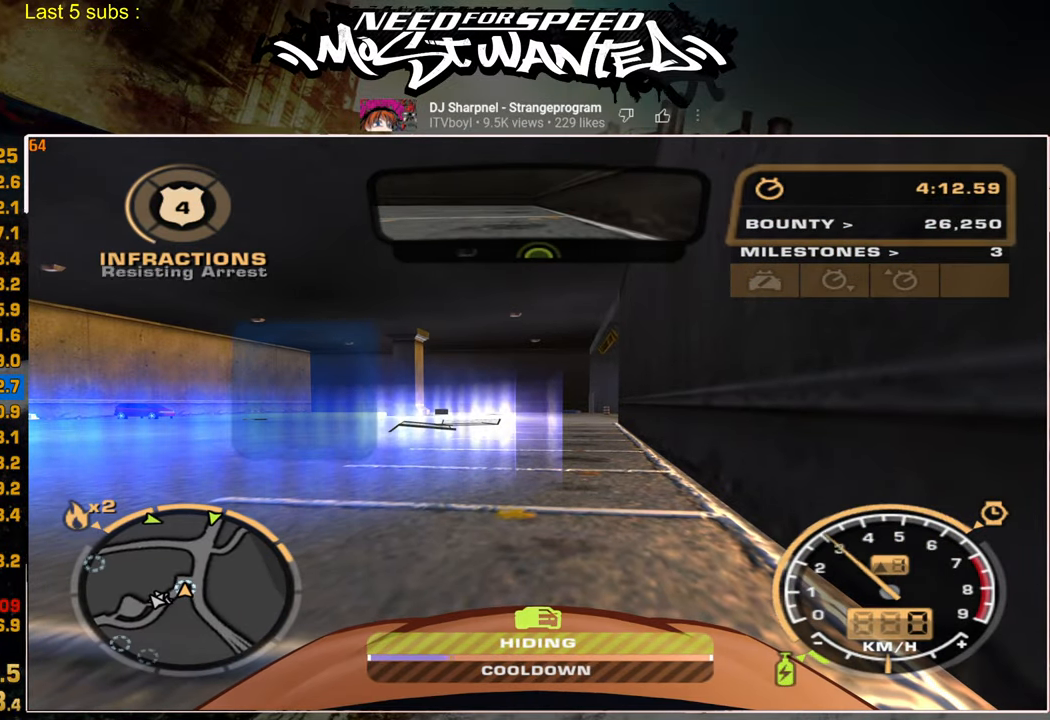
{"buttons": [], "left_stick": "center", "right_stick": "center", "events": []}
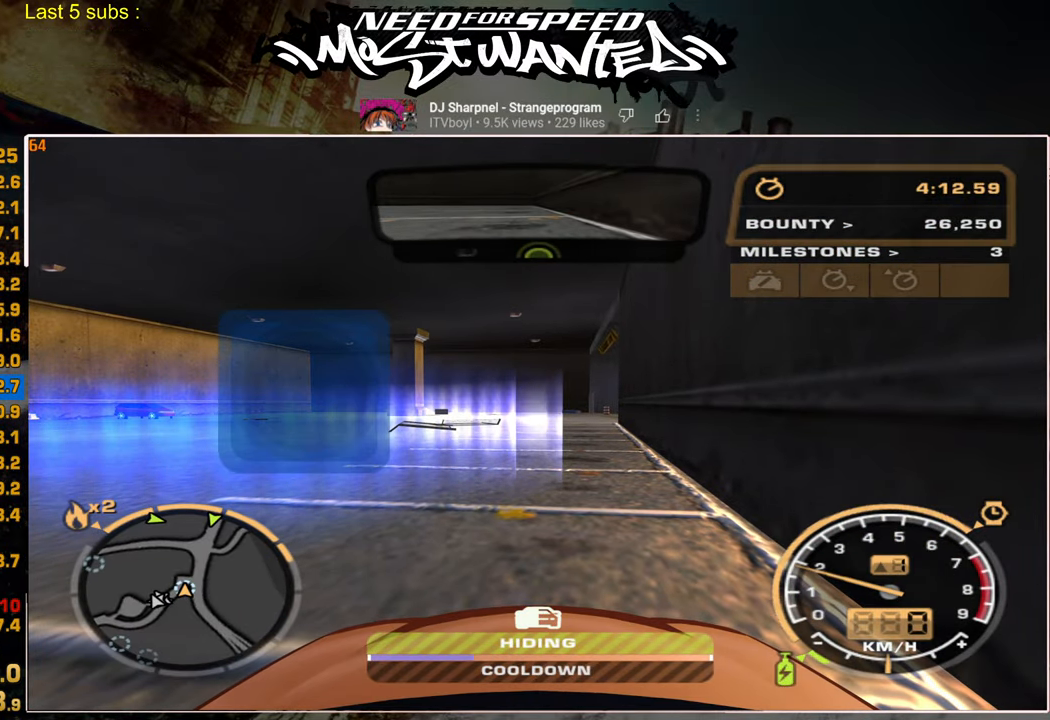
{"buttons": [], "left_stick": "center", "right_stick": "center", "events": []}
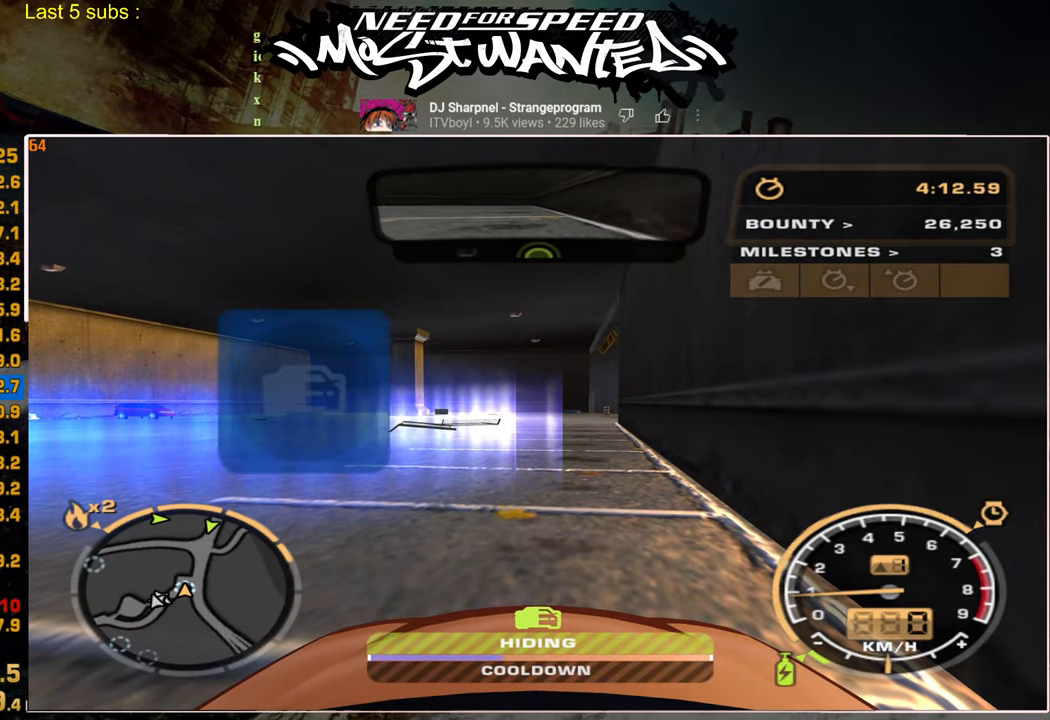
{"buttons": [], "left_stick": "center", "right_stick": "center", "events": []}
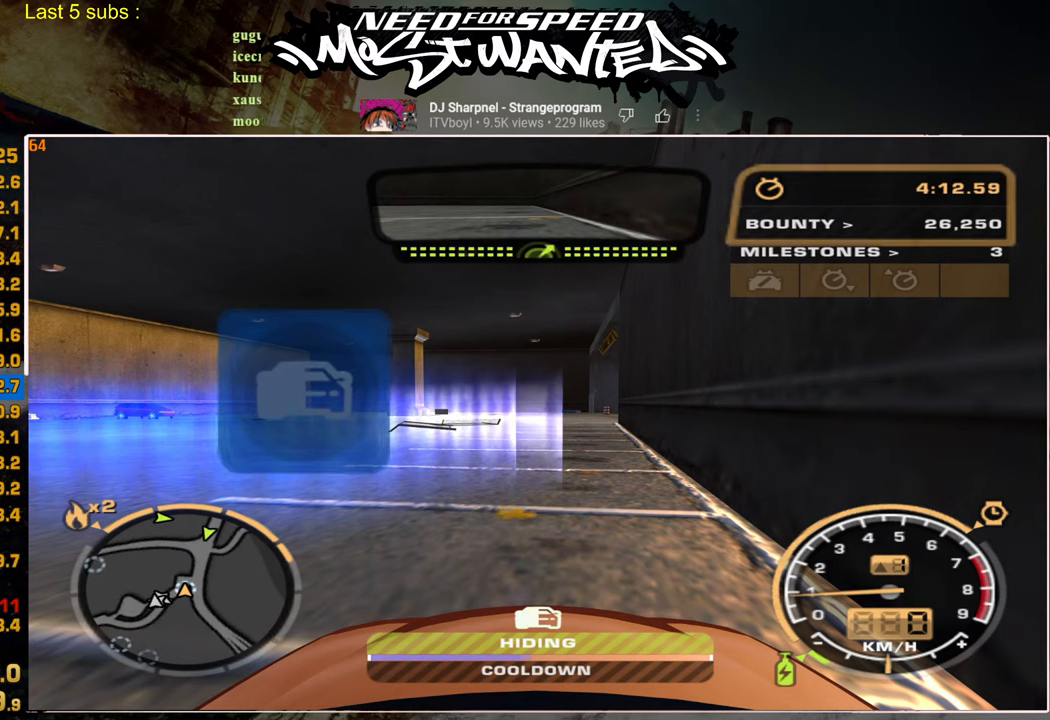
{"buttons": [], "left_stick": "center", "right_stick": "center", "events": []}
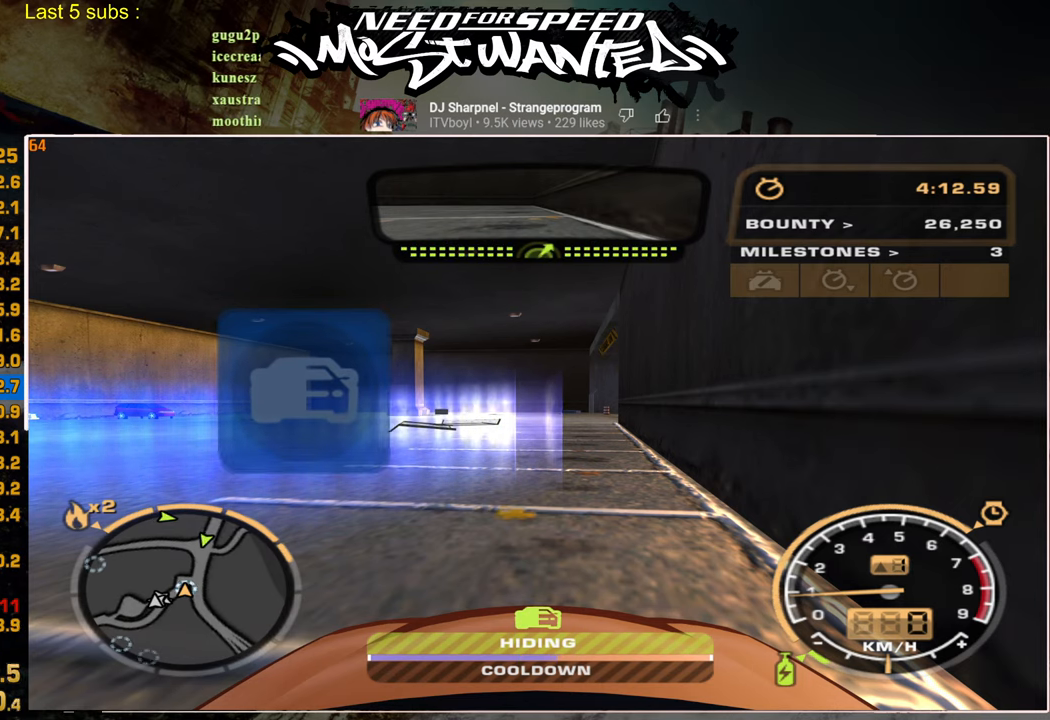
{"buttons": [], "left_stick": "center", "right_stick": "center", "events": []}
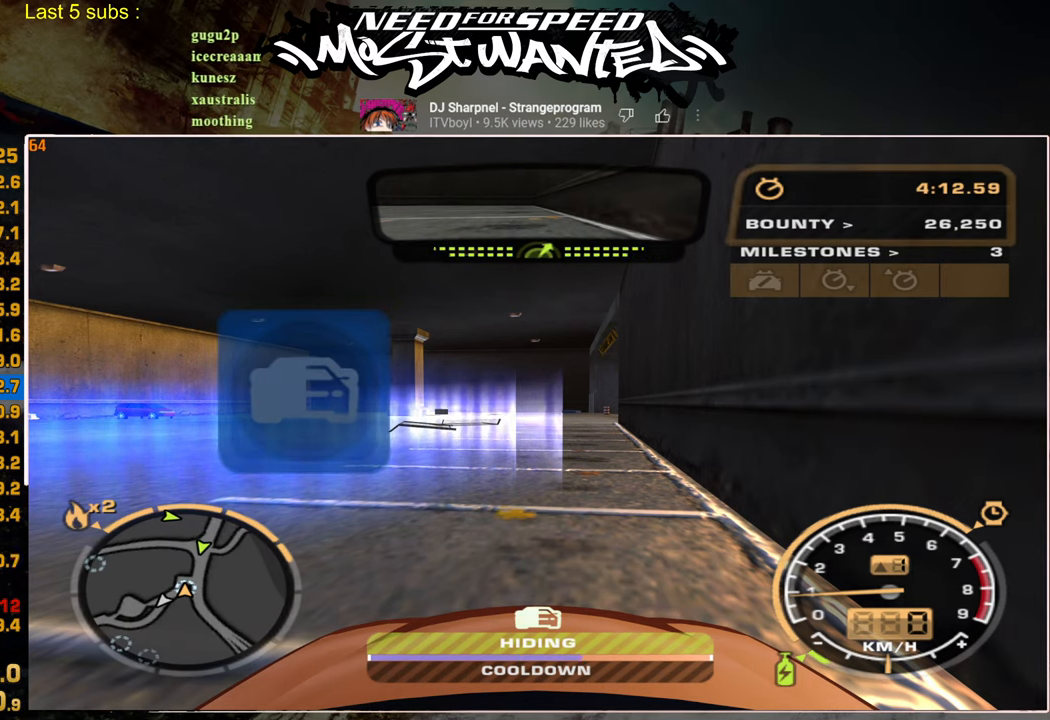
{"buttons": [], "left_stick": "center", "right_stick": "center", "events": []}
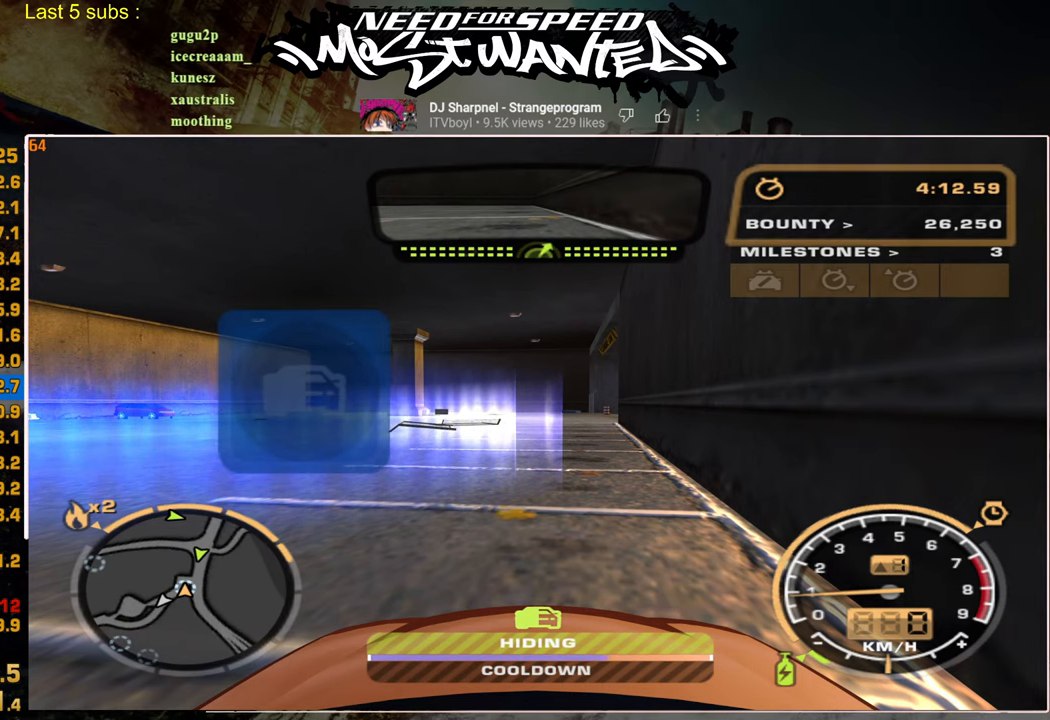
{"buttons": [], "left_stick": "center", "right_stick": "center", "events": []}
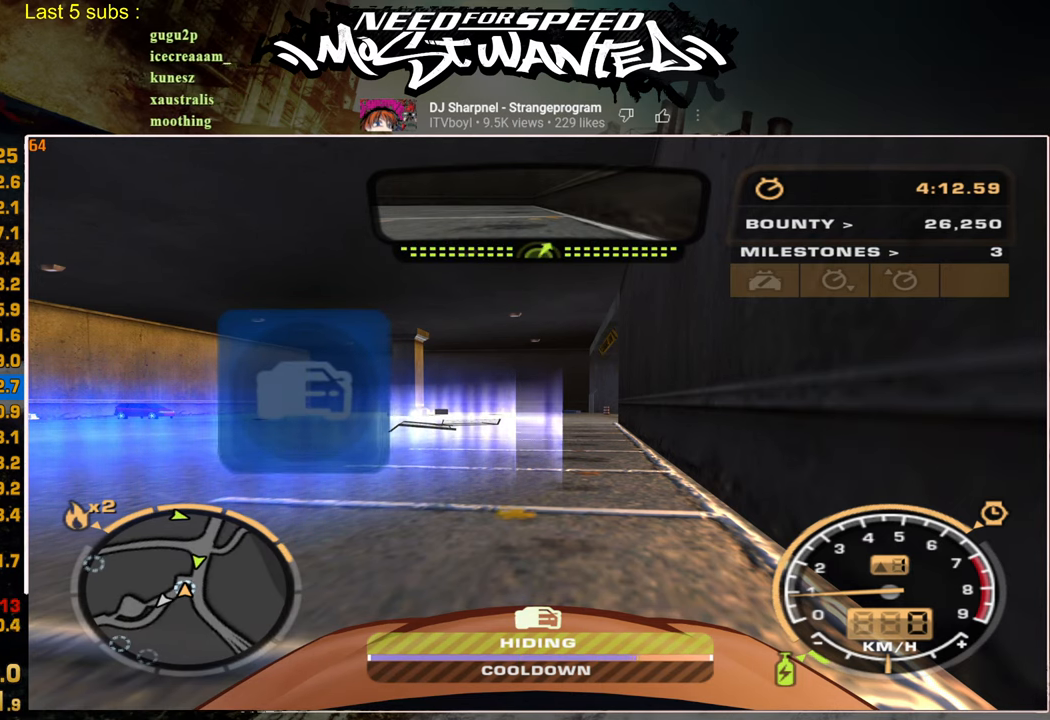
{"buttons": [], "left_stick": "center", "right_stick": "center", "events": []}
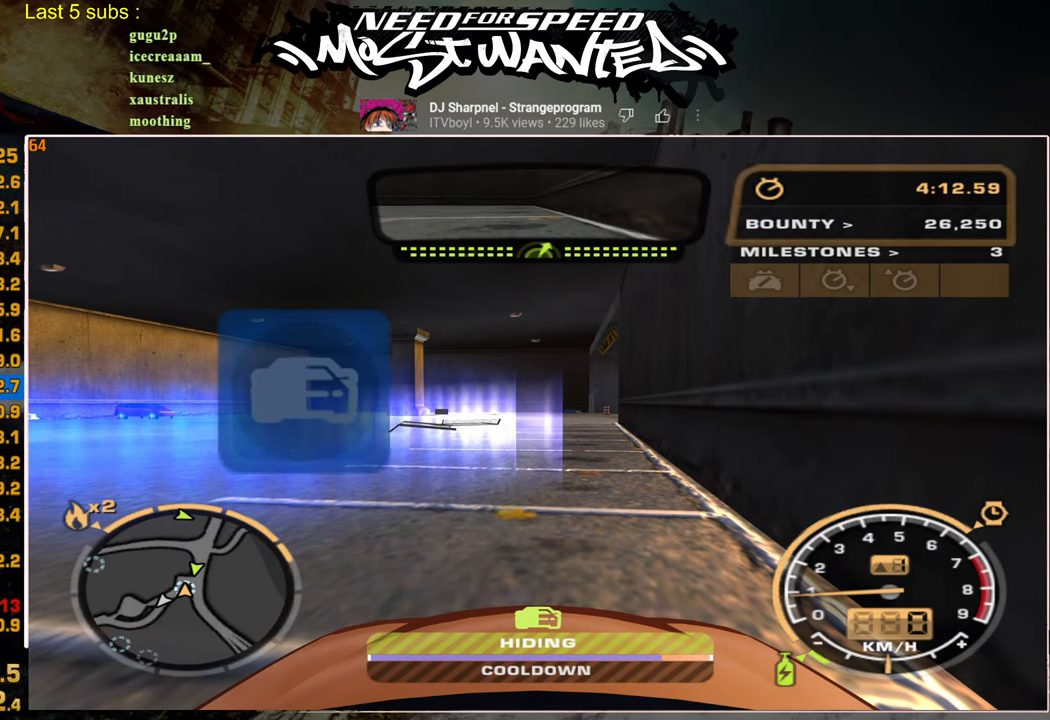
{"buttons": [], "left_stick": "center", "right_stick": "center", "events": []}
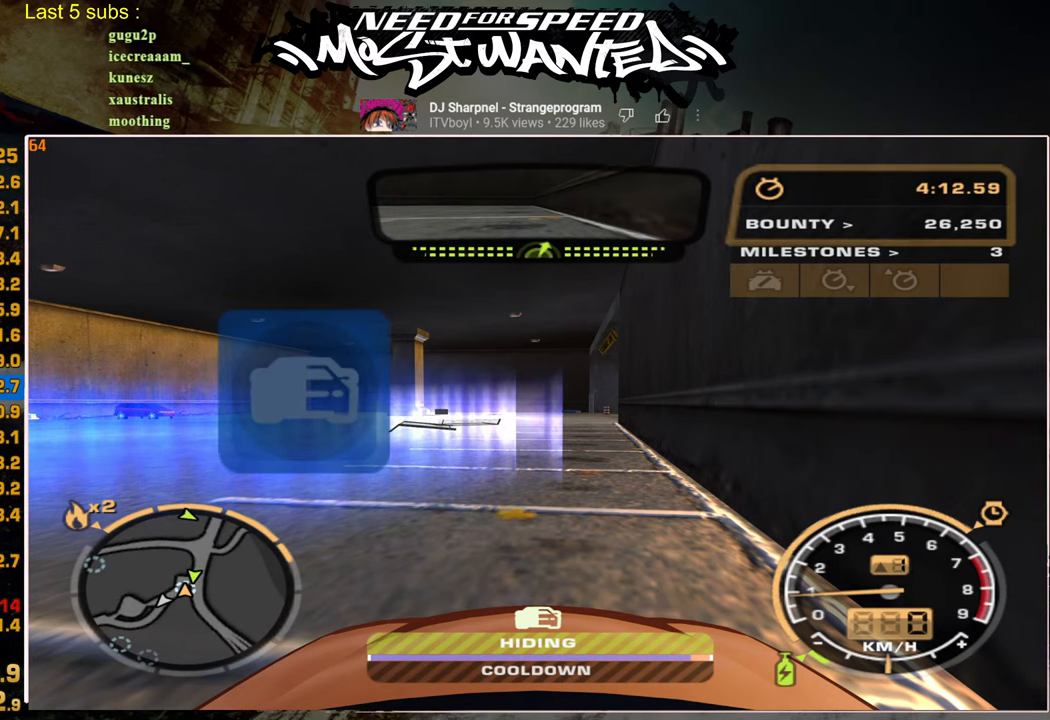
{"buttons": [], "left_stick": "center", "right_stick": "center", "events": [[367, "CROSS", "down"], [450, "CROSS", "up"]]}
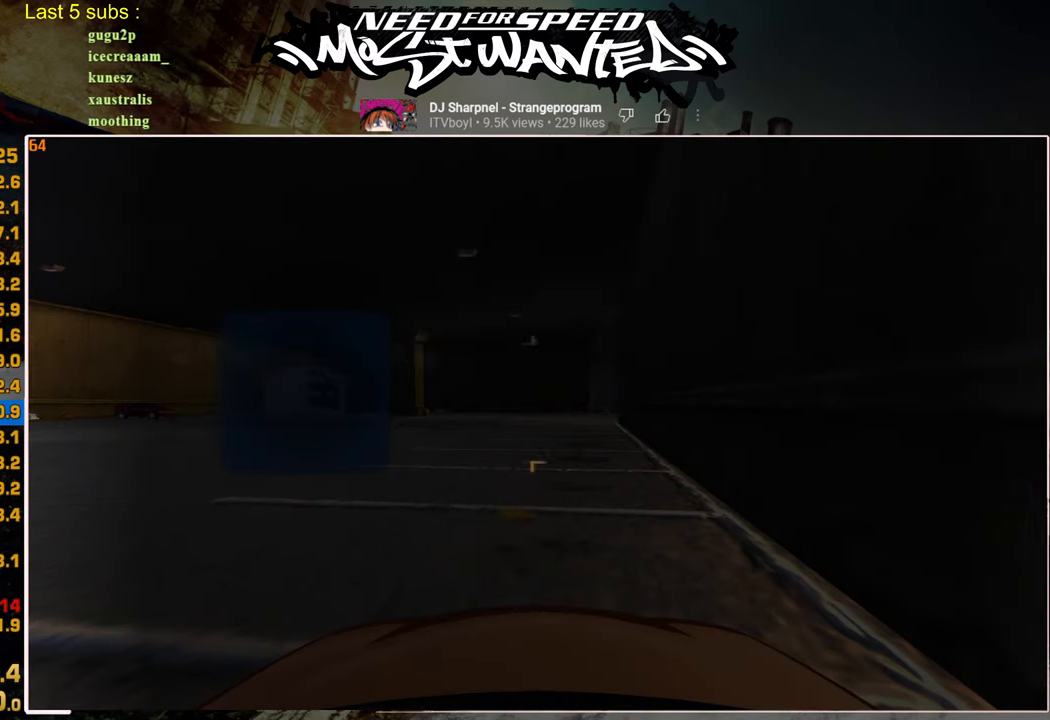
{"buttons": [], "left_stick": "center", "right_stick": "center", "events": [[34, "CROSS", "down"], [134, "CROSS", "up"], [217, "CROSS", "down"], [300, "CROSS", "up"], [384, "CROSS", "down"], [467, "CROSS", "up"]]}
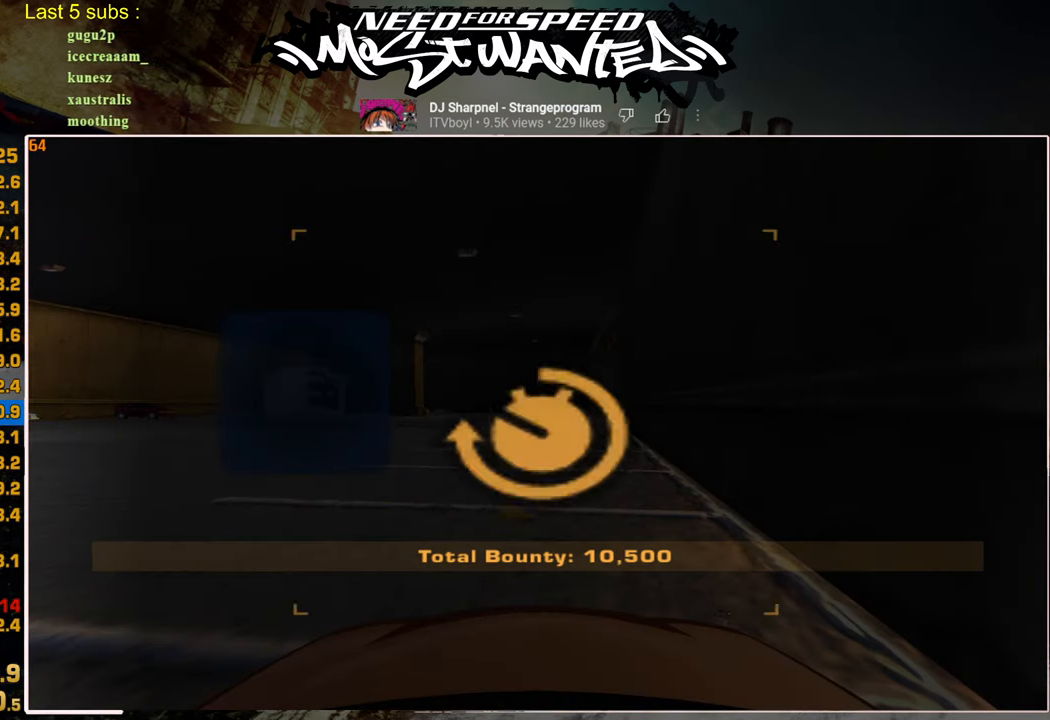
{"buttons": [], "left_stick": "center", "right_stick": "center", "events": [[34, "CROSS", "down"], [134, "CROSS", "up"], [200, "CROSS", "down"], [300, "CROSS", "up"], [367, "CROSS", "down"], [467, "CROSS", "up"]]}
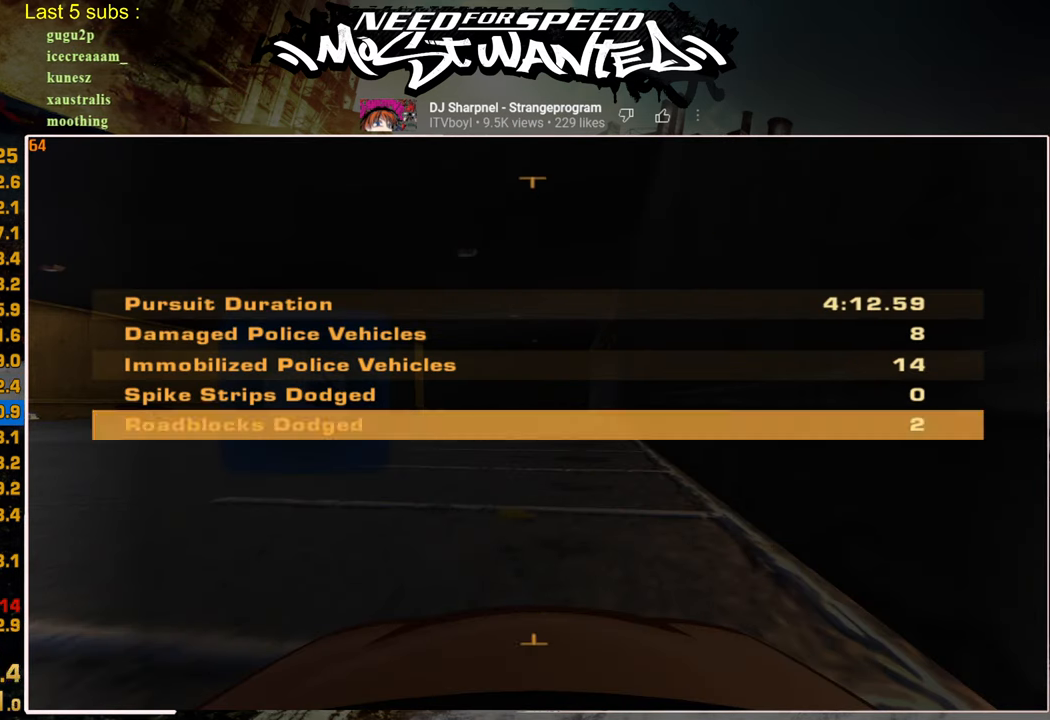
{"buttons": [], "left_stick": "center", "right_stick": "center", "events": [[50, "CROSS", "down"], [134, "CROSS", "up"], [217, "CROSS", "down"], [300, "CROSS", "up"], [384, "CROSS", "down"], [467, "CROSS", "up"]]}
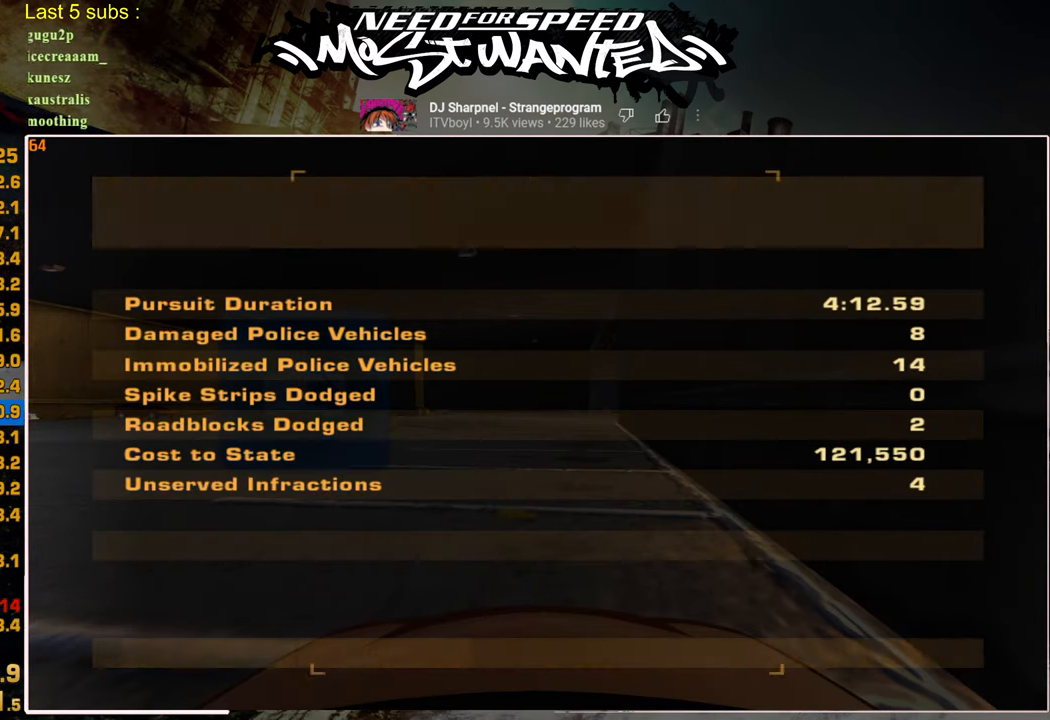
{"buttons": [], "left_stick": "center", "right_stick": "center", "events": [[34, "CROSS", "down"], [134, "CROSS", "up"], [184, "CROSS", "down"], [300, "CROSS", "up"], [400, "CIRCLE", "down"], [500, "CIRCLE", "up"]]}
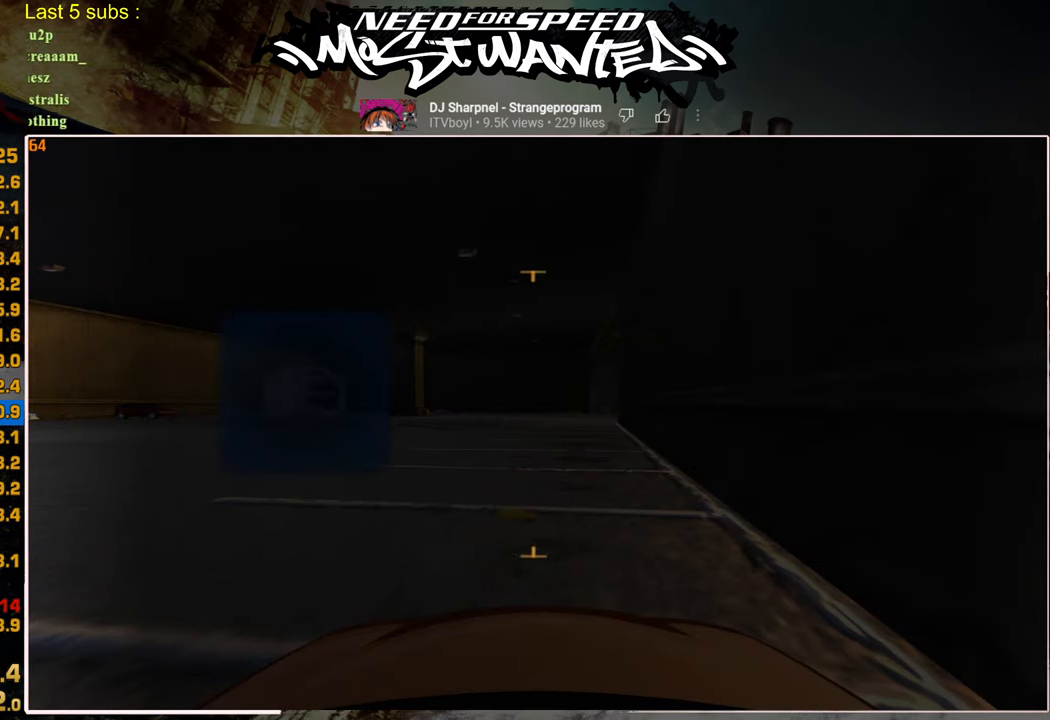
{"buttons": [], "left_stick": "center", "right_stick": "center", "events": [[84, "CIRCLE", "down"], [167, "CIRCLE", "up"], [250, "CIRCLE", "down"], [334, "CIRCLE", "up"], [400, "CIRCLE", "down"], [484, "CIRCLE", "up"]]}
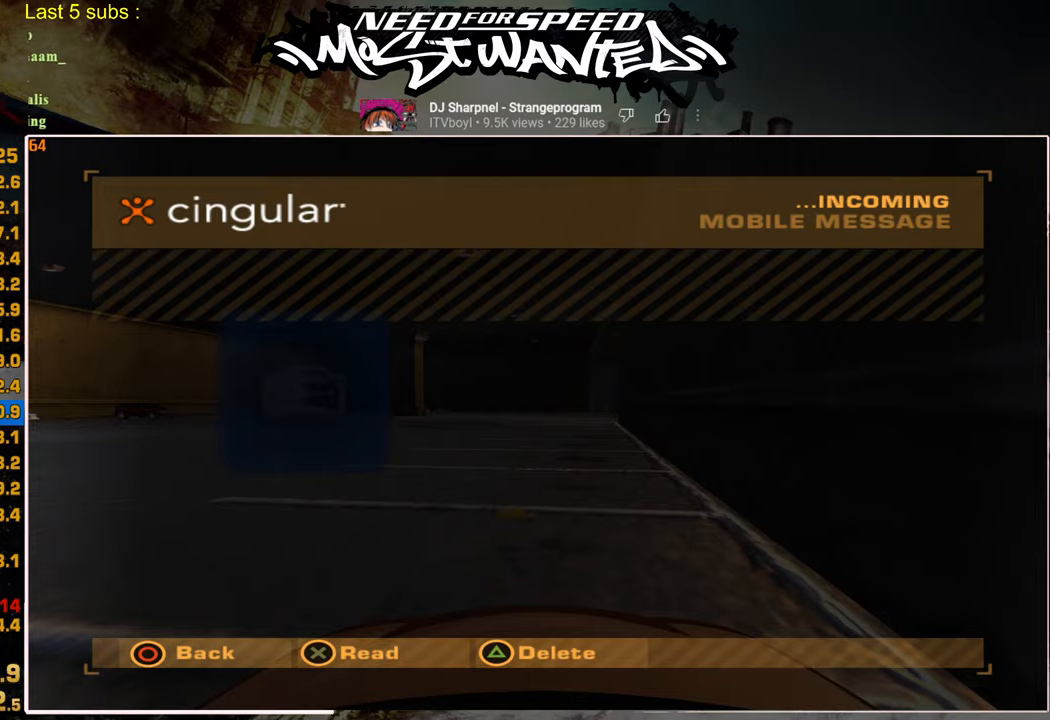
{"buttons": [], "left_stick": "center", "right_stick": "center", "events": [[67, "CIRCLE", "down"], [150, "CIRCLE", "up"], [234, "CIRCLE", "down"], [300, "CIRCLE", "up"], [384, "CIRCLE", "down"], [467, "CIRCLE", "up"]]}
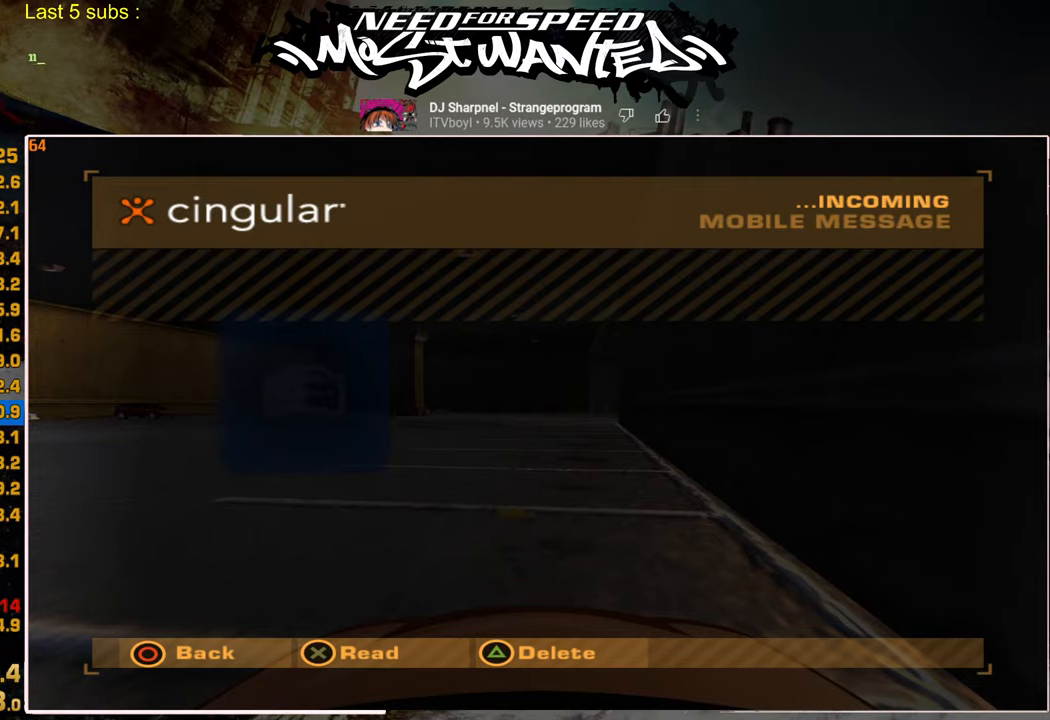
{"buttons": [], "left_stick": "center", "right_stick": "center", "events": [[50, "CIRCLE", "down"], [150, "CIRCLE", "up"], [200, "CIRCLE", "down"], [300, "CIRCLE", "up"], [350, "CIRCLE", "down"], [467, "CIRCLE", "up"]]}
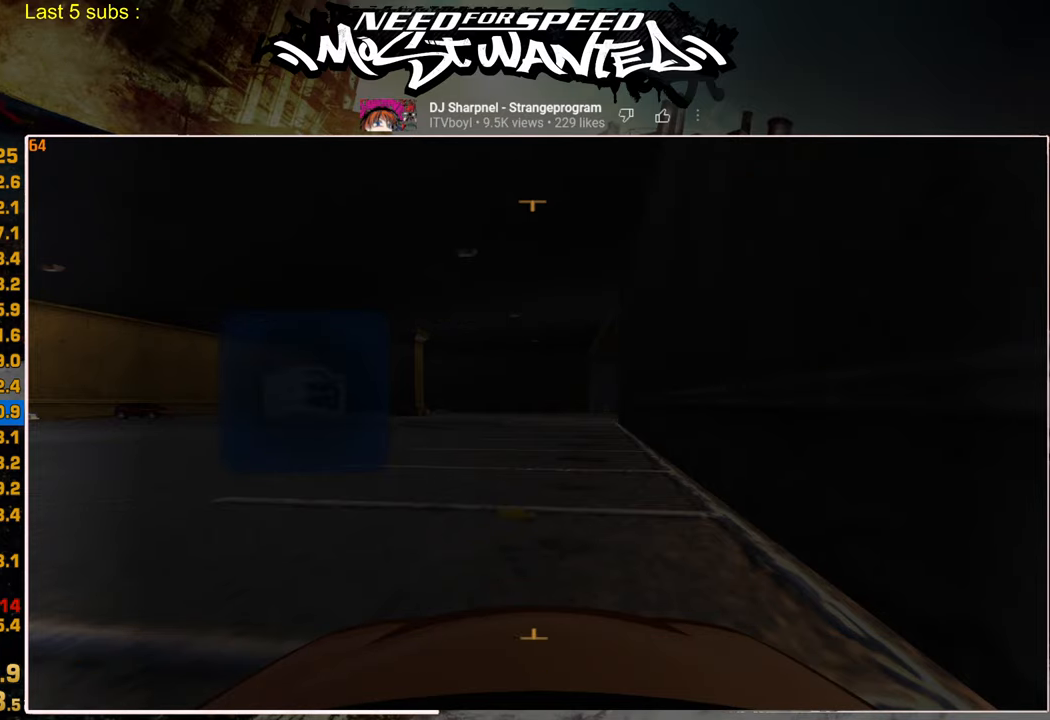
{"buttons": [], "left_stick": "center", "right_stick": "center", "events": [[184, "START", "down"], [300, "START", "up"]]}
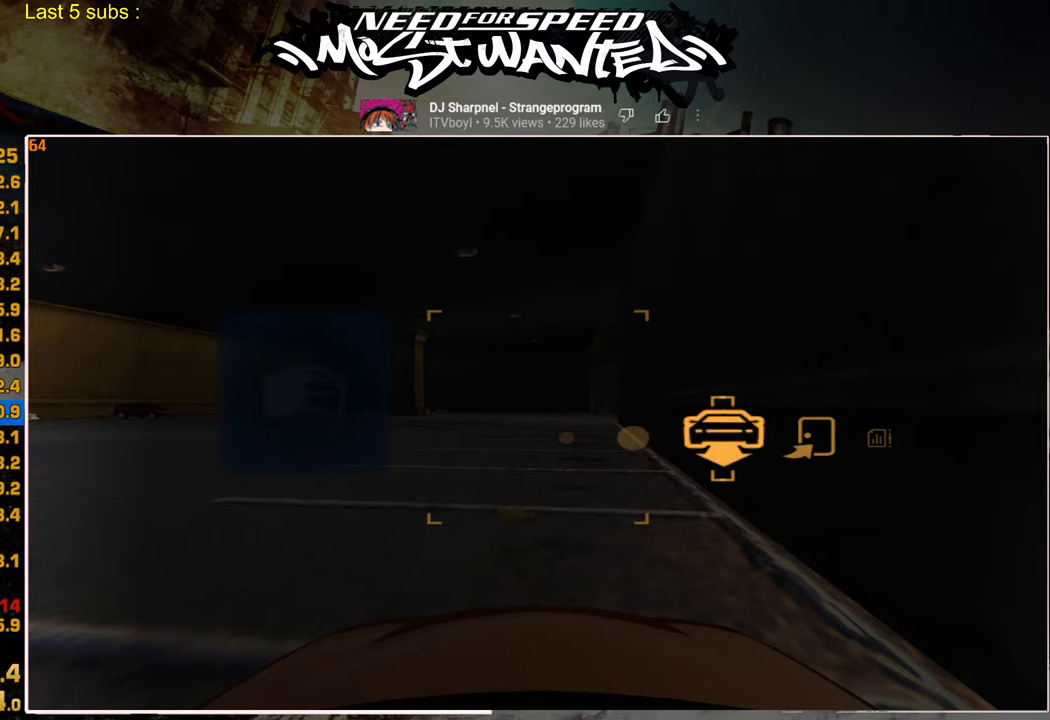
{"buttons": [], "left_stick": "center", "right_stick": "center", "events": [[200, "DPAD_RIGHT", "down"], [217, "CROSS", "down"], [267, "DPAD_RIGHT", "up"], [317, "CROSS", "up"]]}
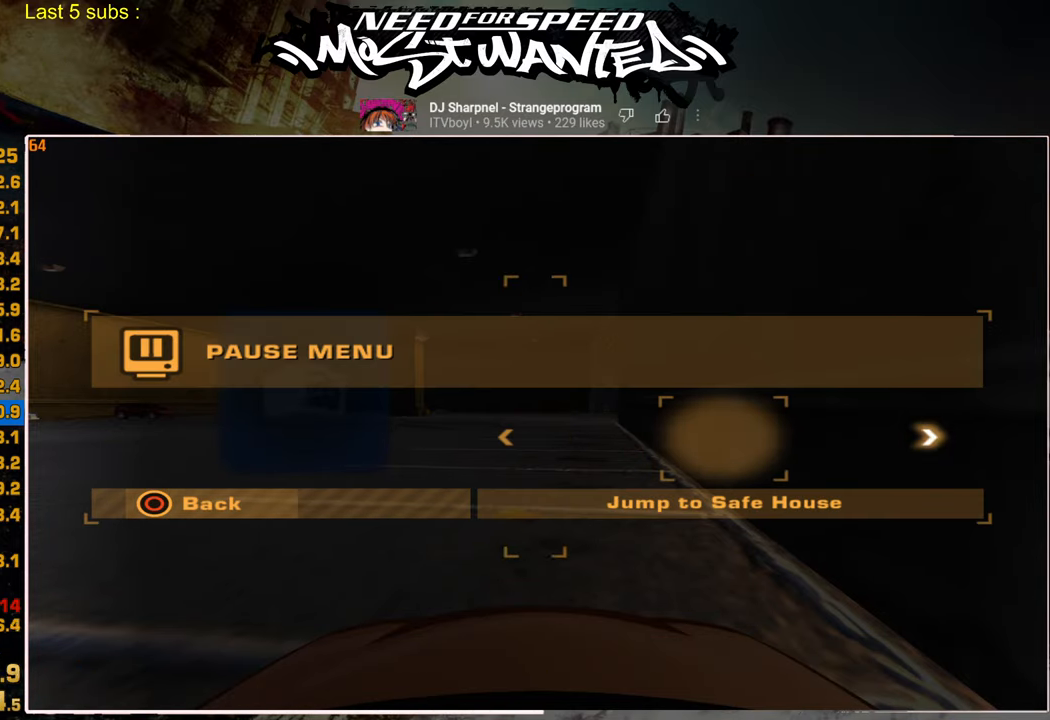
{"buttons": ["CIRCLE"], "left_stick": "center", "right_stick": "center", "events": [[200, "DPAD_LEFT", "down"], [250, "CROSS", "down"], [300, "DPAD_LEFT", "up"], [350, "CROSS", "up"], [450, "CIRCLE", "down"]]}
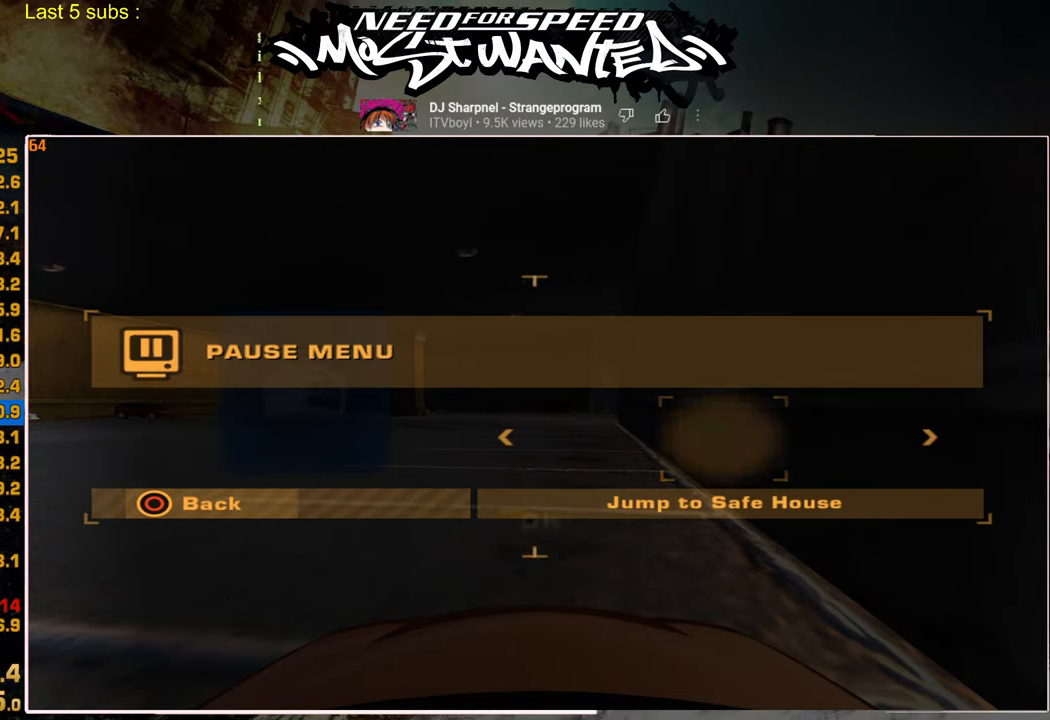
{"buttons": ["CIRCLE"], "left_stick": "center", "right_stick": "center", "events": [[50, "CIRCLE", "up"], [134, "CIRCLE", "down"], [217, "CIRCLE", "up"], [300, "CIRCLE", "down"], [384, "CIRCLE", "up"], [467, "CIRCLE", "down"]]}
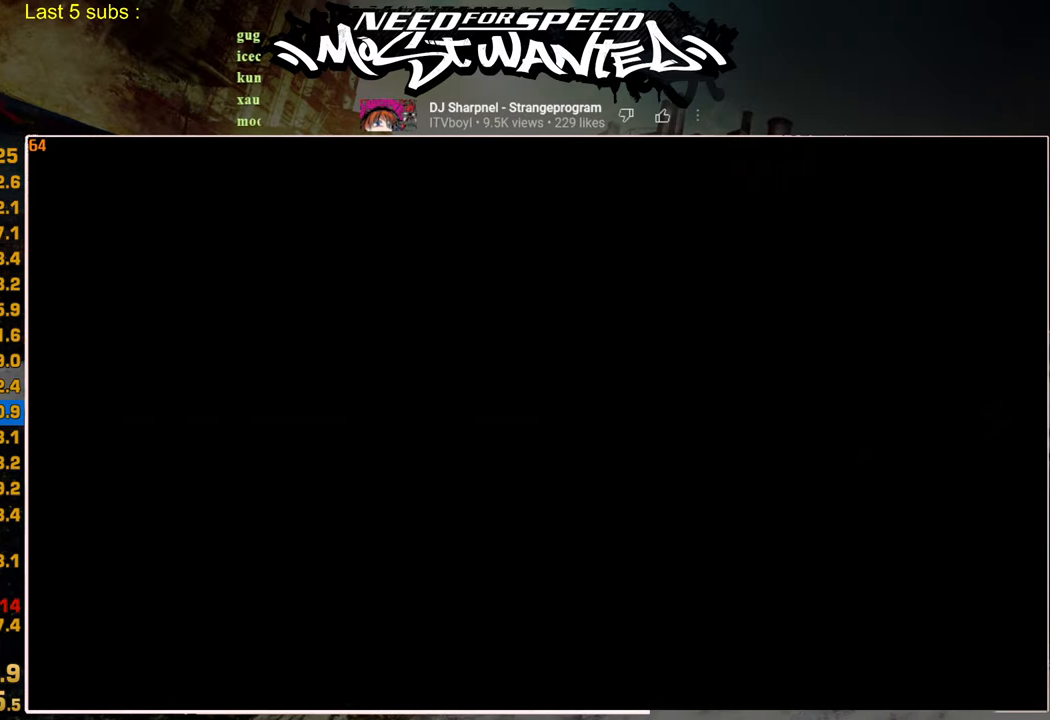
{"buttons": ["CIRCLE"], "left_stick": "center", "right_stick": "center", "events": [[67, "CIRCLE", "up"], [134, "CIRCLE", "down"], [234, "CIRCLE", "up"], [300, "CIRCLE", "down"], [384, "CIRCLE", "up"], [467, "CIRCLE", "down"]]}
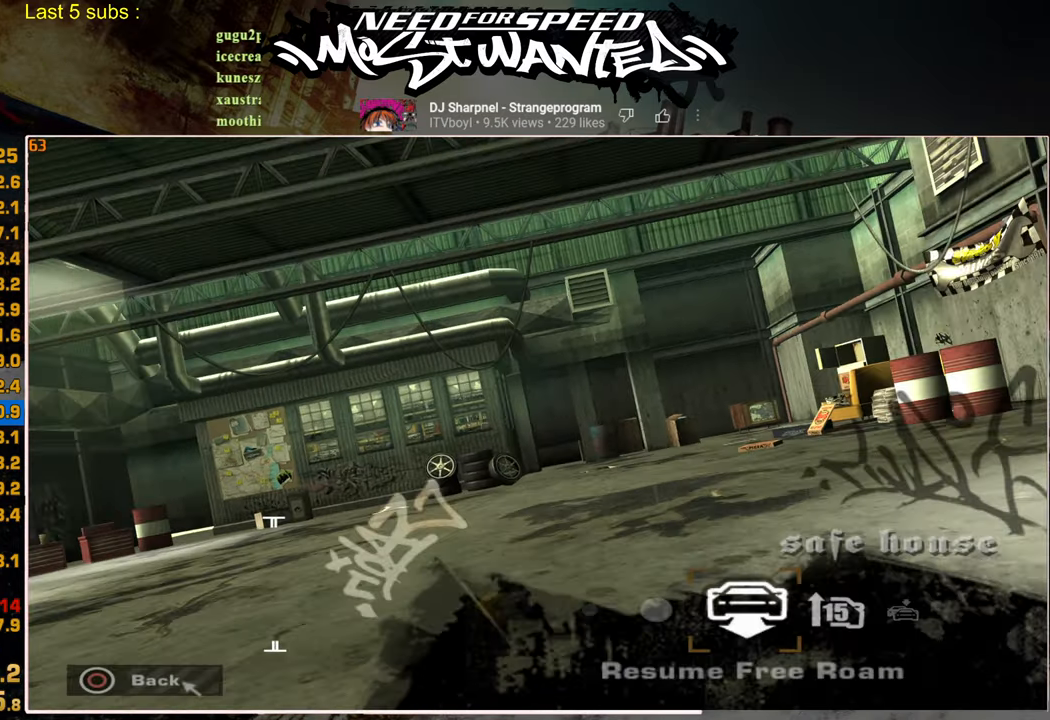
{"buttons": ["CIRCLE"], "left_stick": "center", "right_stick": "center", "events": [[67, "CIRCLE", "up"], [150, "CIRCLE", "down"], [234, "CIRCLE", "up"], [317, "CIRCLE", "down"], [384, "CIRCLE", "up"], [467, "CIRCLE", "down"]]}